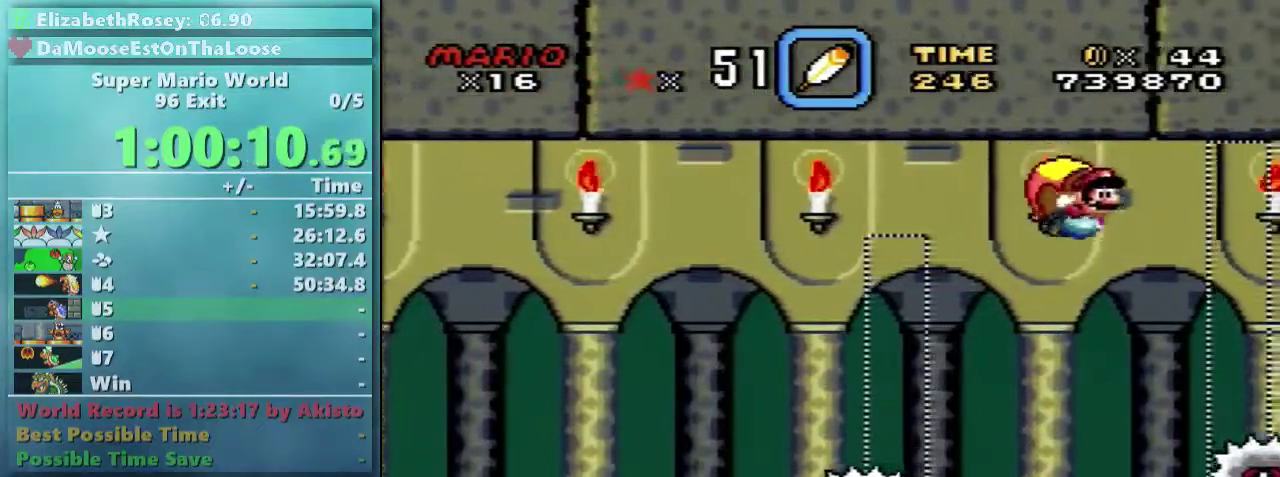
Gameplay with a controller (Nintendo layout); each line is a JSON object with the inputs held at the frame after it. "events" lists button and stick changes between this image and that frame as [ms after this image, input, new state], when the widget could be followed in between. Not read: DPAD_RIGHT L3 R3 SELECT.
{"buttons": ["Y"], "events": [[150, "DPAD_LEFT", "up"]]}
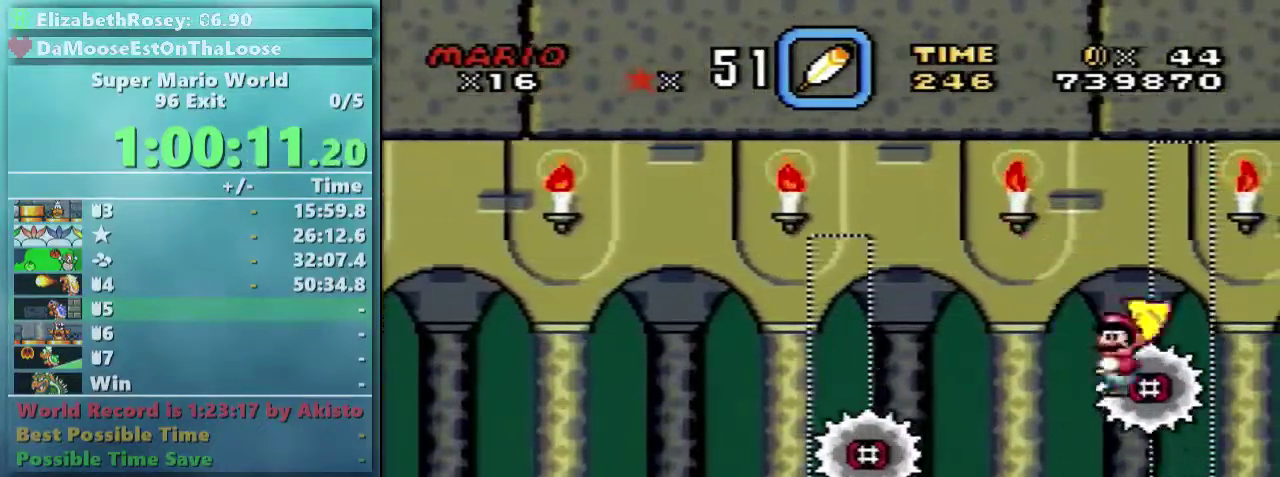
{"buttons": ["Y"], "events": []}
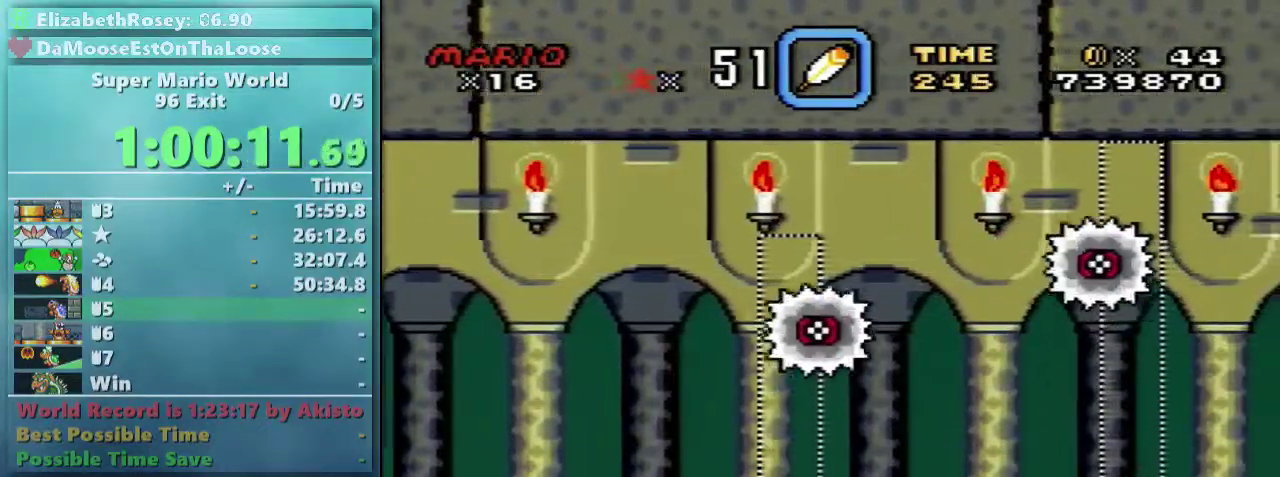
{"buttons": ["Y"], "events": []}
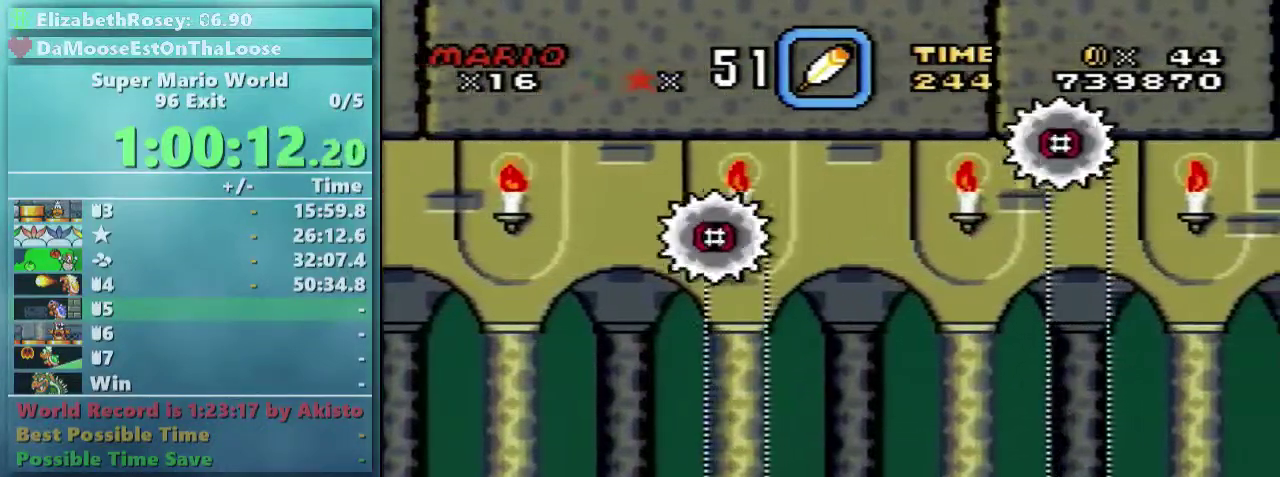
{"buttons": ["Y"], "events": []}
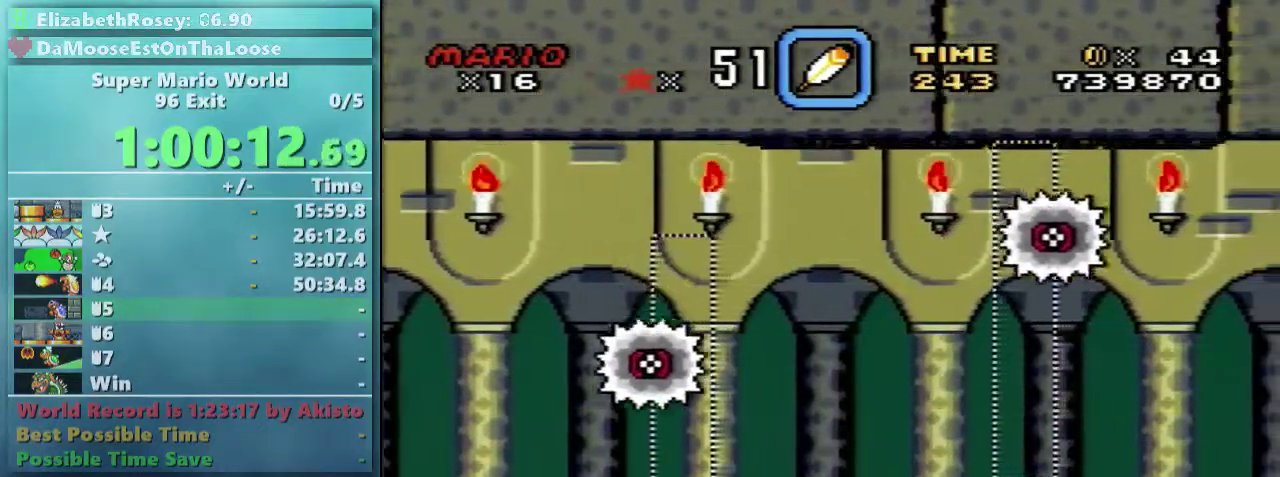
{"buttons": ["Y"], "events": [[50, "X", "down"], [50, "Y", "up"], [200, "X", "up"], [200, "Y", "down"], [300, "X", "down"], [350, "Y", "up"], [400, "Y", "down"], [450, "X", "up"]]}
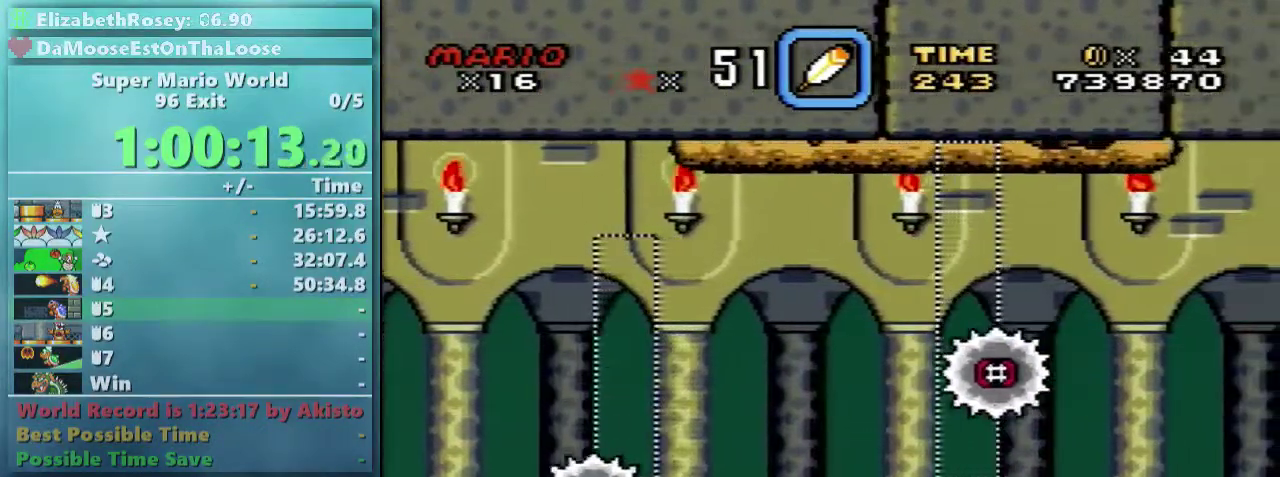
{"buttons": ["X", "Y"], "events": [[50, "X", "down"], [50, "Y", "up"], [150, "Y", "down"], [250, "Y", "up"], [350, "Y", "down"], [400, "X", "up"], [450, "X", "down"], [450, "Y", "up"], [500, "Y", "down"]]}
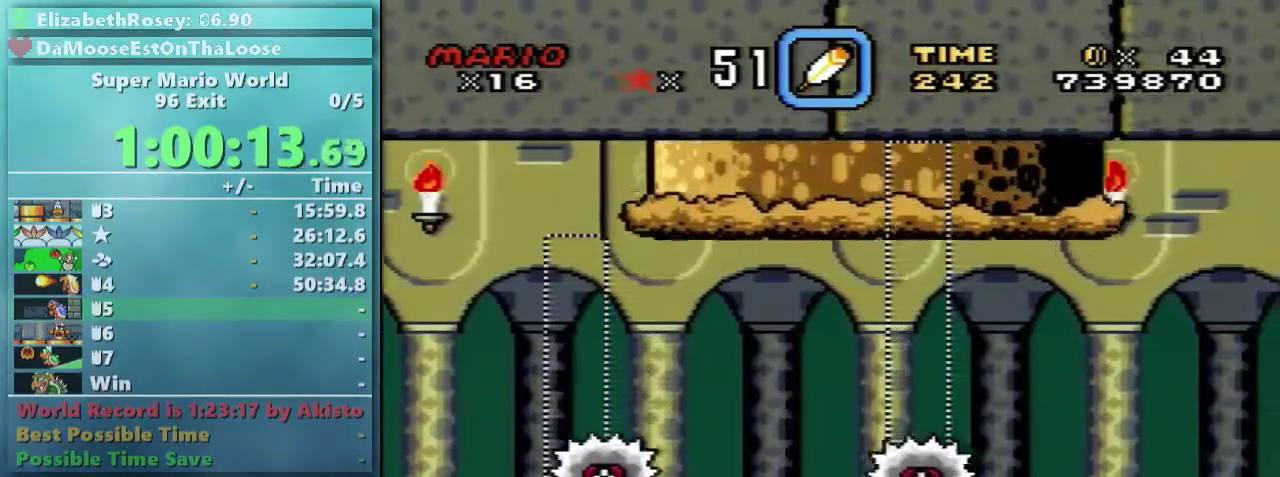
{"buttons": ["X"], "events": [[50, "X", "up"], [100, "X", "down"], [150, "Y", "up"], [200, "Y", "down"], [300, "Y", "up"], [400, "X", "up"], [400, "Y", "down"], [450, "X", "down"], [450, "Y", "up"]]}
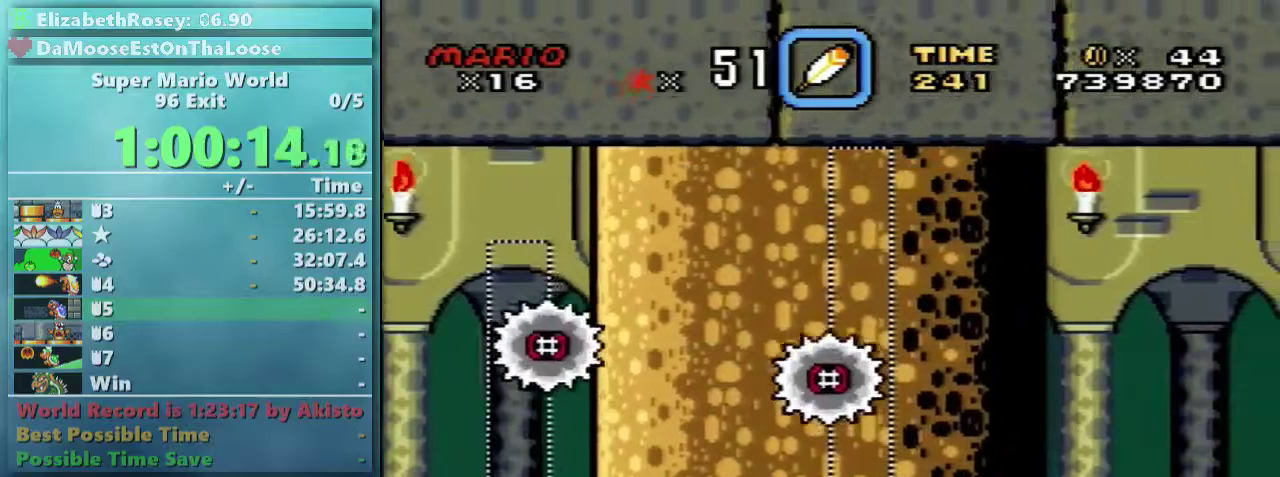
{"buttons": ["X", "Y"], "events": [[50, "Y", "down"], [300, "Y", "up"], [400, "X", "up"], [400, "Y", "down"], [450, "X", "down"]]}
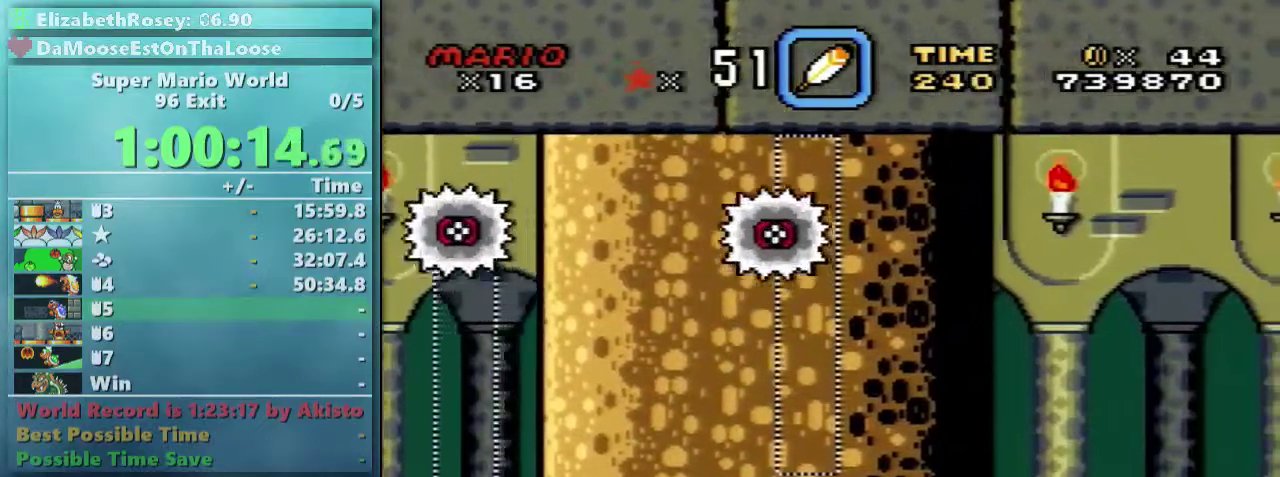
{"buttons": ["X"], "events": [[150, "Y", "up"], [250, "X", "up"], [250, "Y", "down"], [300, "X", "down"], [350, "Y", "up"], [400, "Y", "down"], [450, "X", "up"], [500, "X", "down"], [500, "Y", "up"]]}
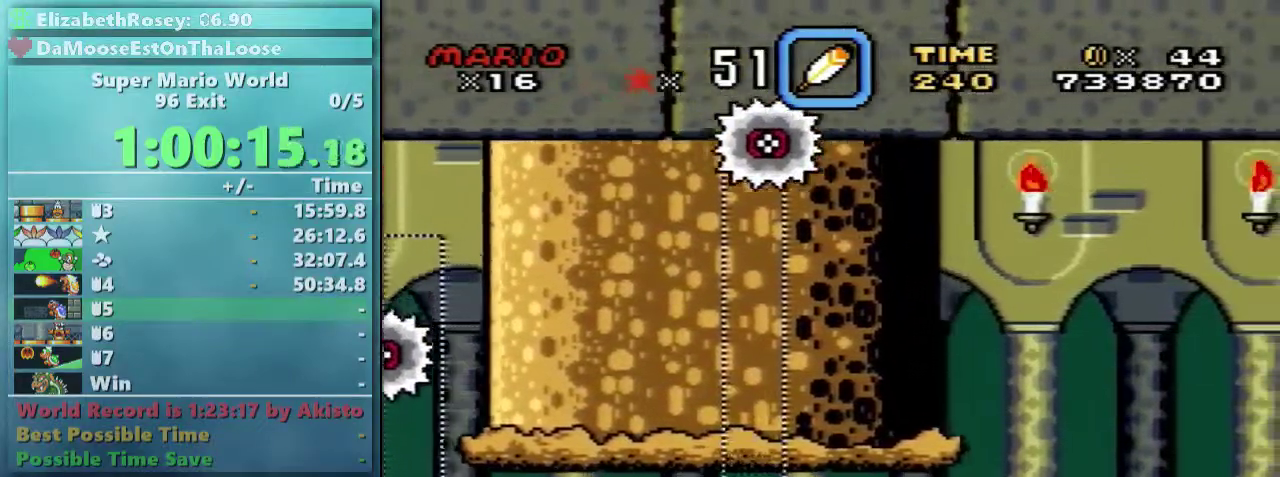
{"buttons": ["X"], "events": [[400, "X", "up"], [400, "Y", "down"], [500, "X", "down"], [500, "Y", "up"]]}
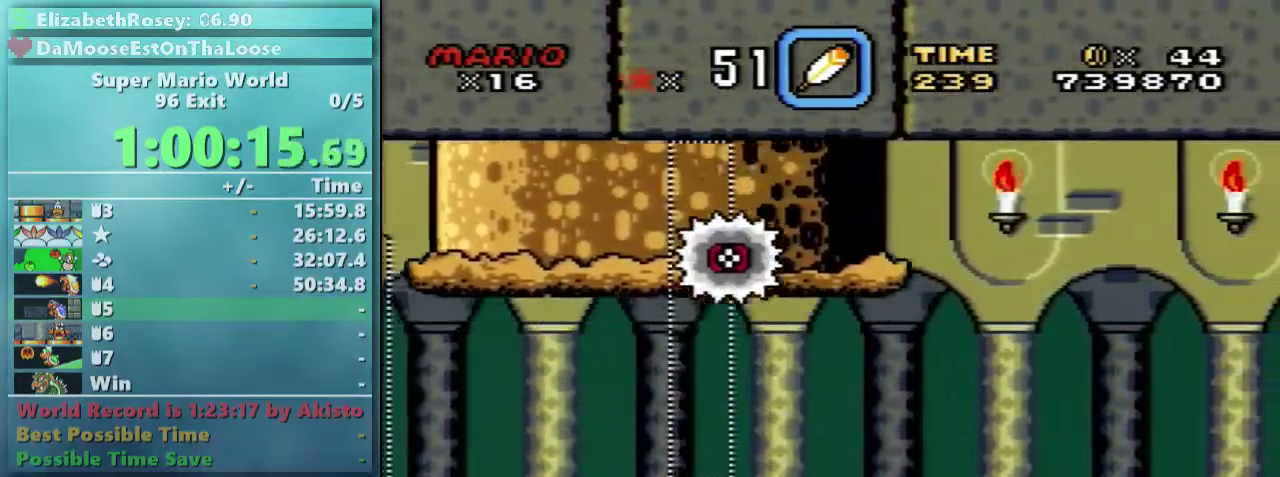
{"buttons": ["X", "DPAD_UP"], "events": [[100, "Y", "down"], [200, "Y", "up"], [350, "DPAD_UP", "down"]]}
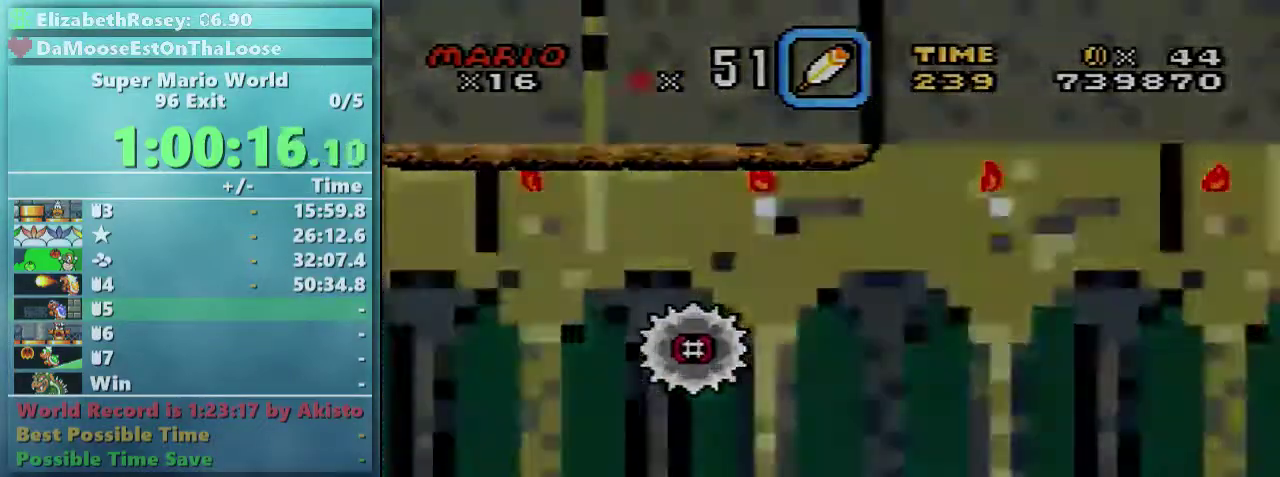
{"buttons": ["X"], "events": [[100, "DPAD_UP", "up"]]}
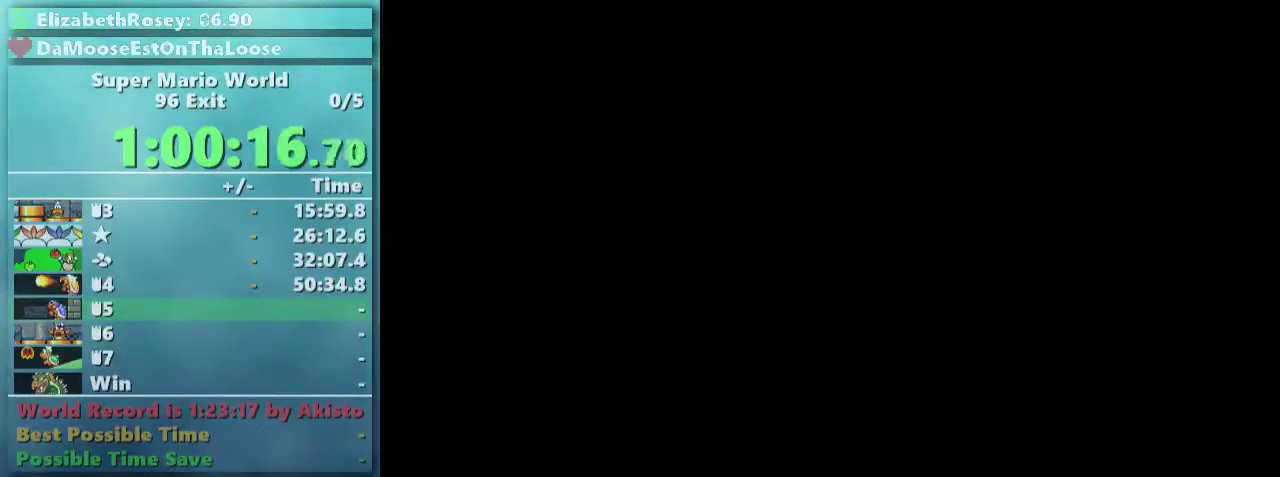
{"buttons": ["X"], "events": []}
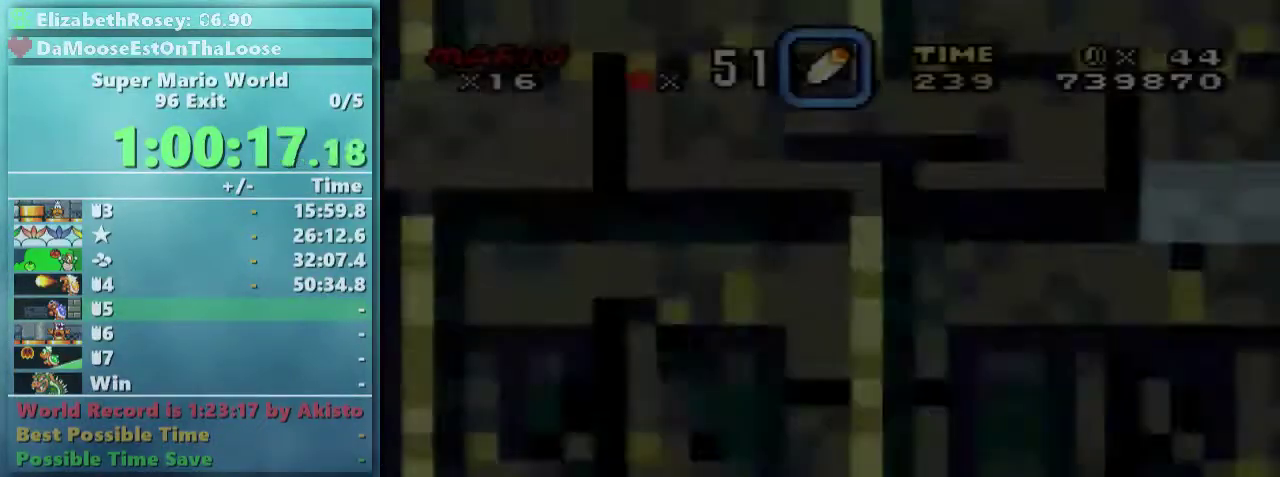
{"buttons": ["X"], "events": []}
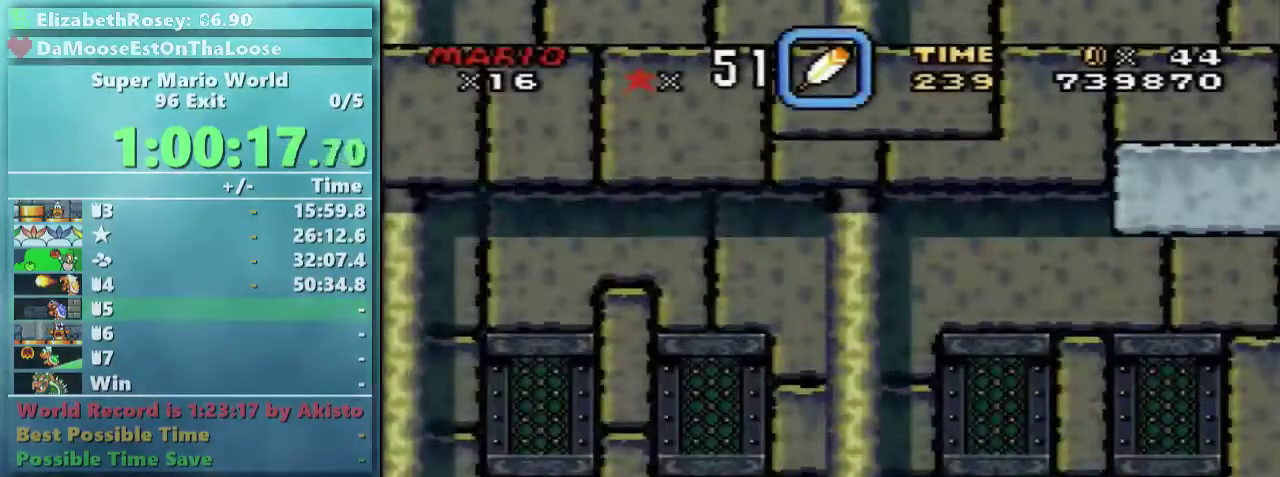
{"buttons": ["X"], "events": []}
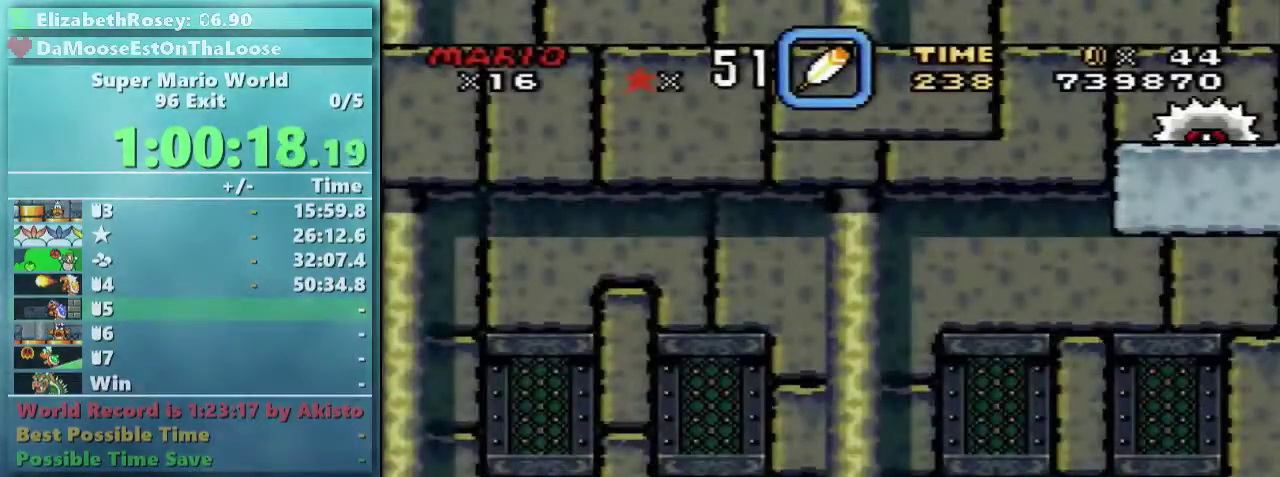
{"buttons": ["X"], "events": []}
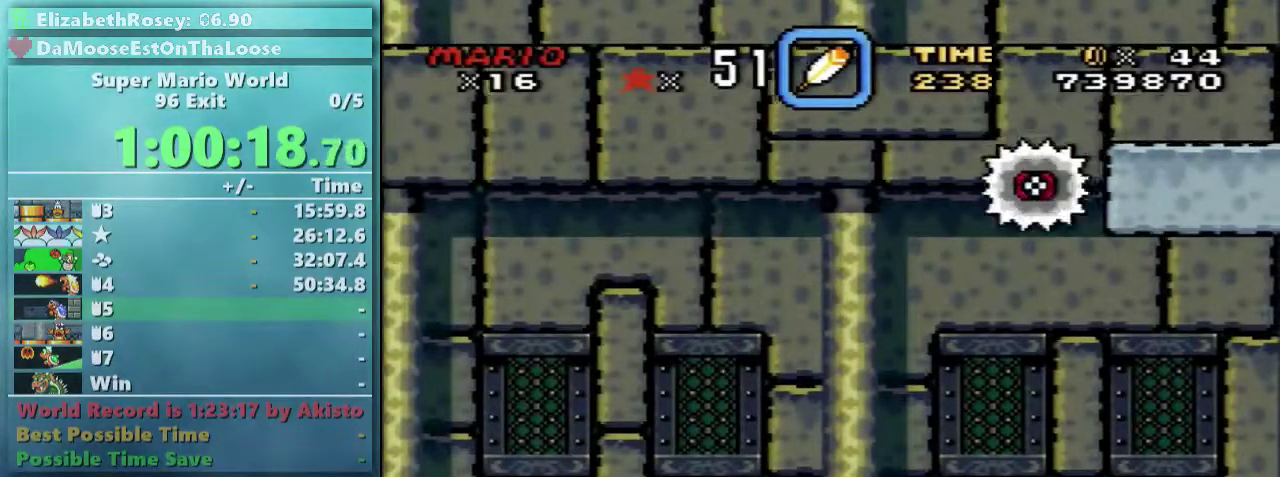
{"buttons": ["A", "X"], "events": [[450, "A", "down"]]}
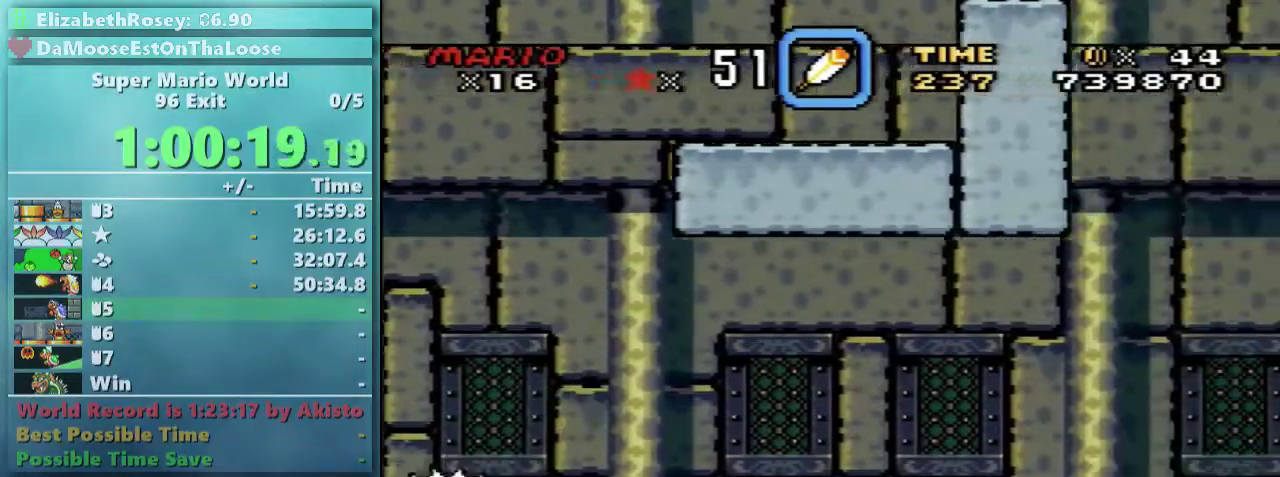
{"buttons": ["A", "X"], "events": []}
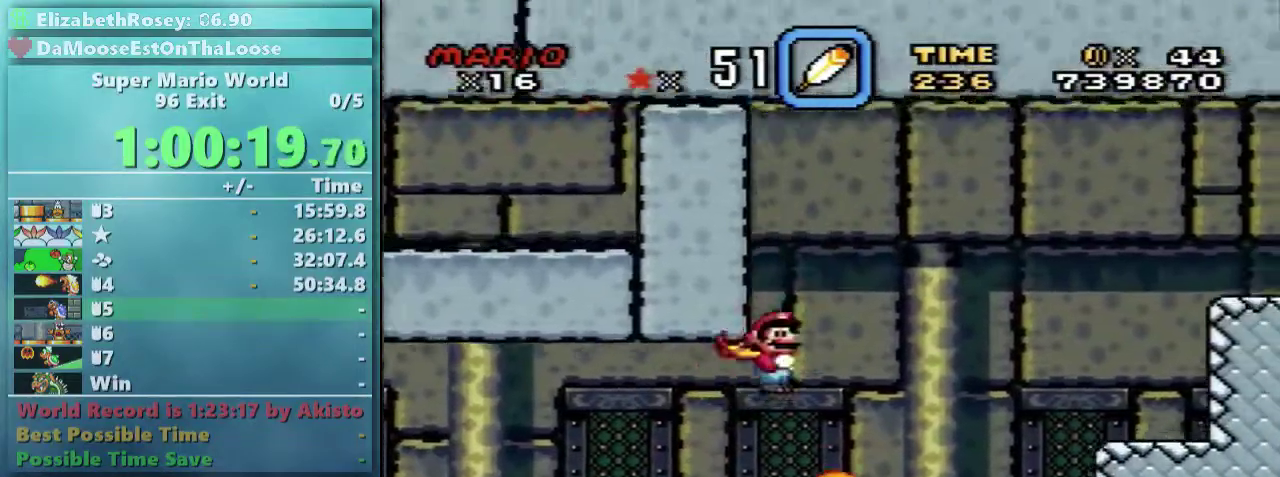
{"buttons": ["X"], "events": [[400, "A", "up"]]}
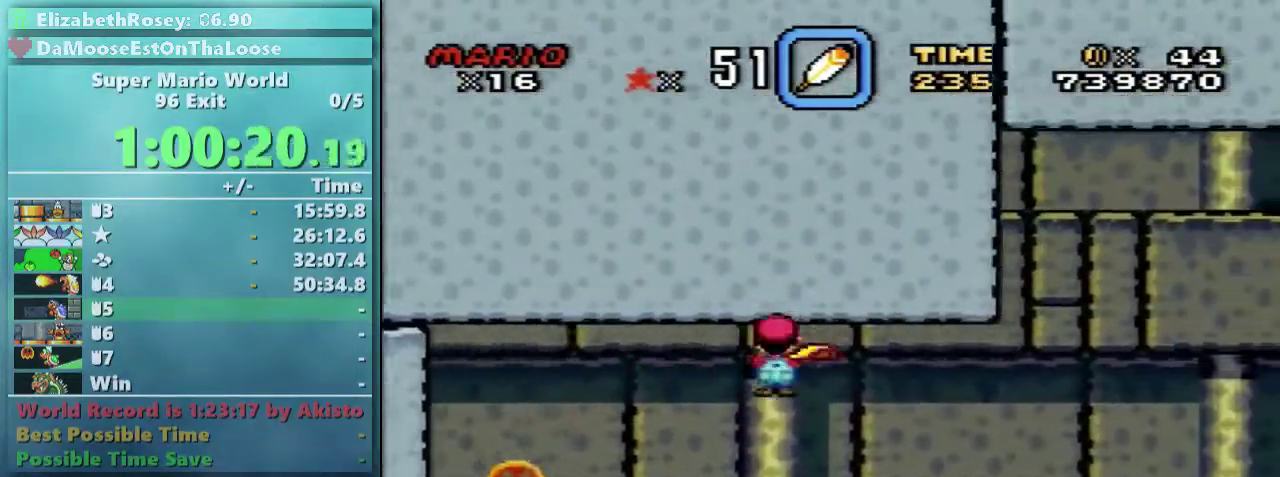
{"buttons": ["X", "DPAD_LEFT"], "events": [[350, "A", "down"], [450, "A", "up"], [450, "DPAD_UP", "down"], [500, "DPAD_LEFT", "down"], [500, "DPAD_UP", "up"]]}
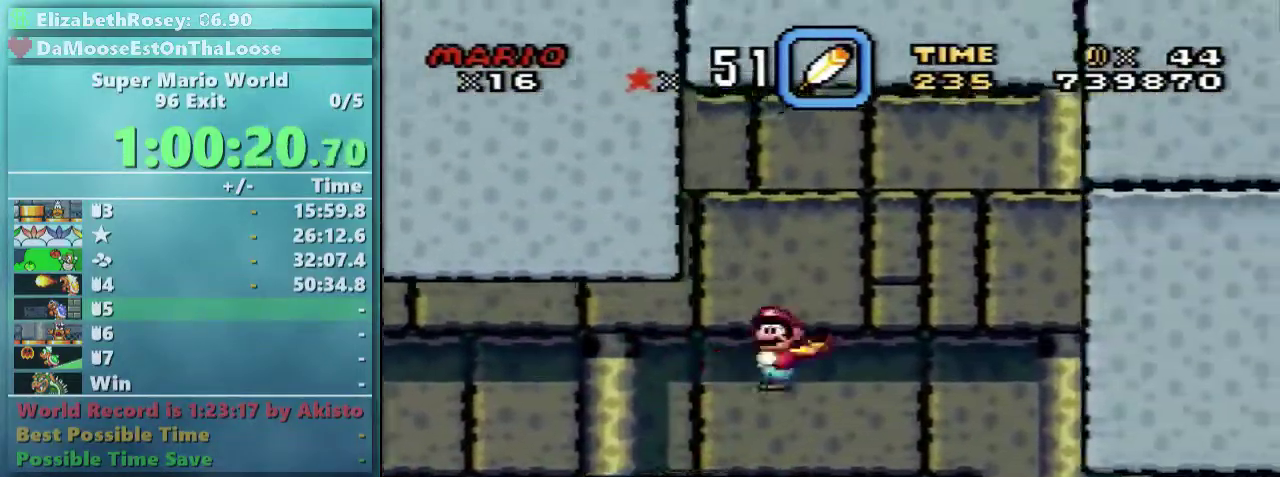
{"buttons": ["X", "DPAD_UP"], "events": [[50, "DPAD_UP", "down"], [150, "DPAD_LEFT", "up"], [200, "DPAD_UP", "up"], [500, "DPAD_UP", "down"]]}
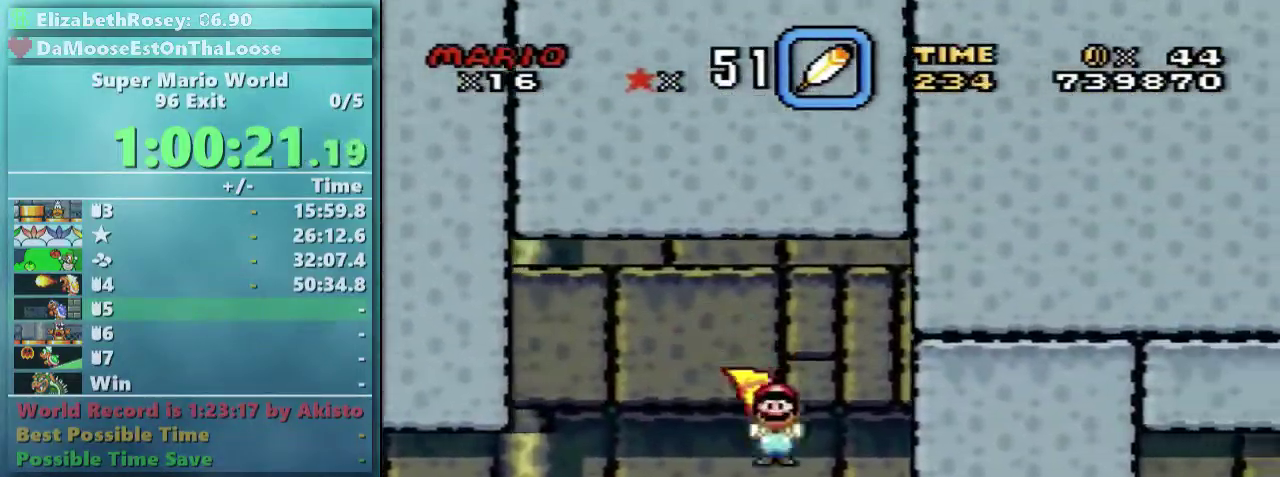
{"buttons": ["A", "X"], "events": [[50, "DPAD_UP", "up"], [300, "A", "down"]]}
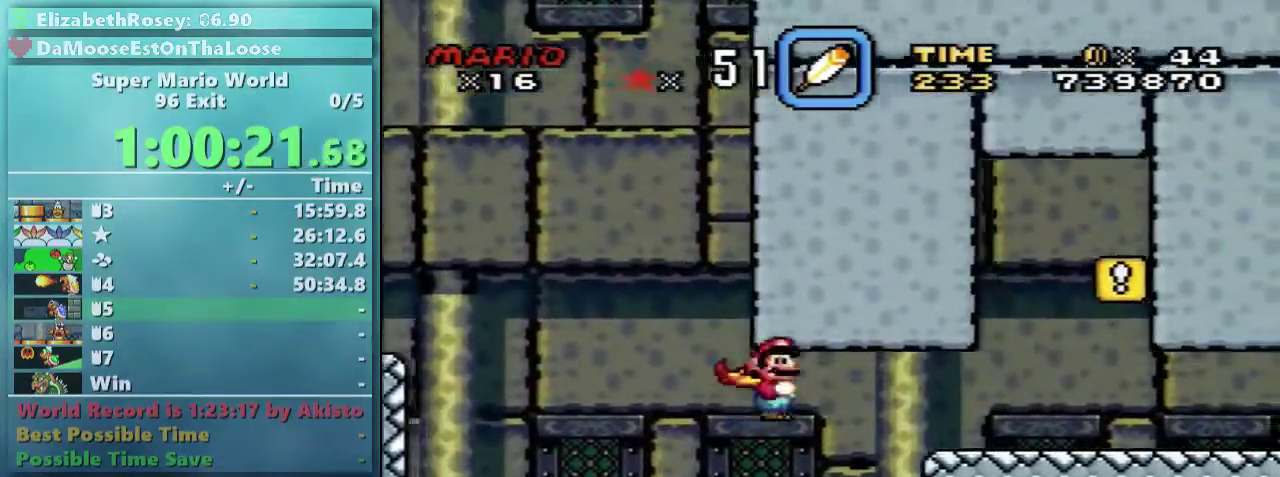
{"buttons": ["X"], "events": [[300, "A", "up"]]}
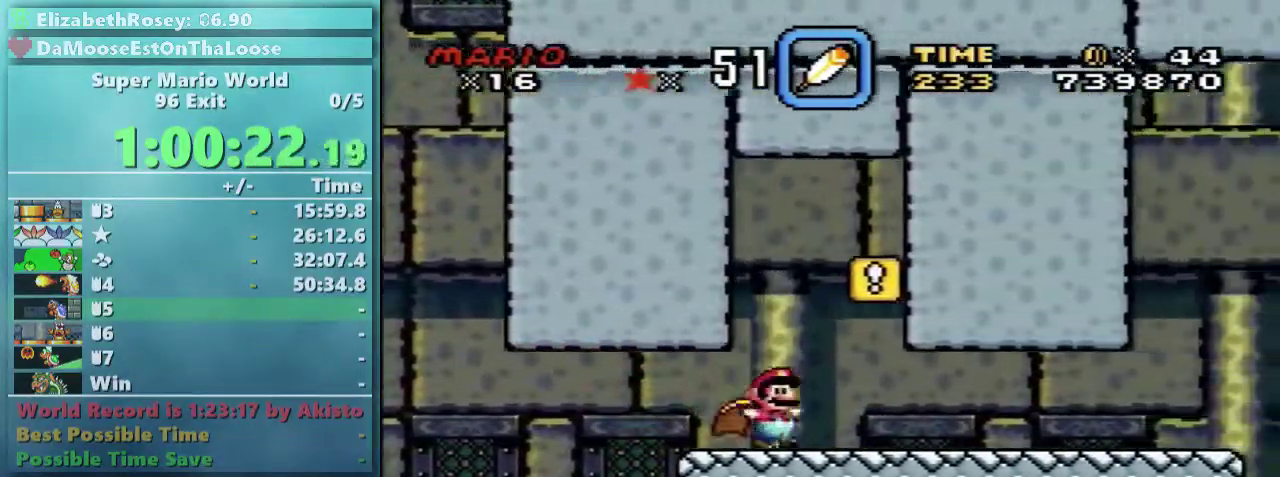
{"buttons": ["A", "X"], "events": [[500, "A", "down"]]}
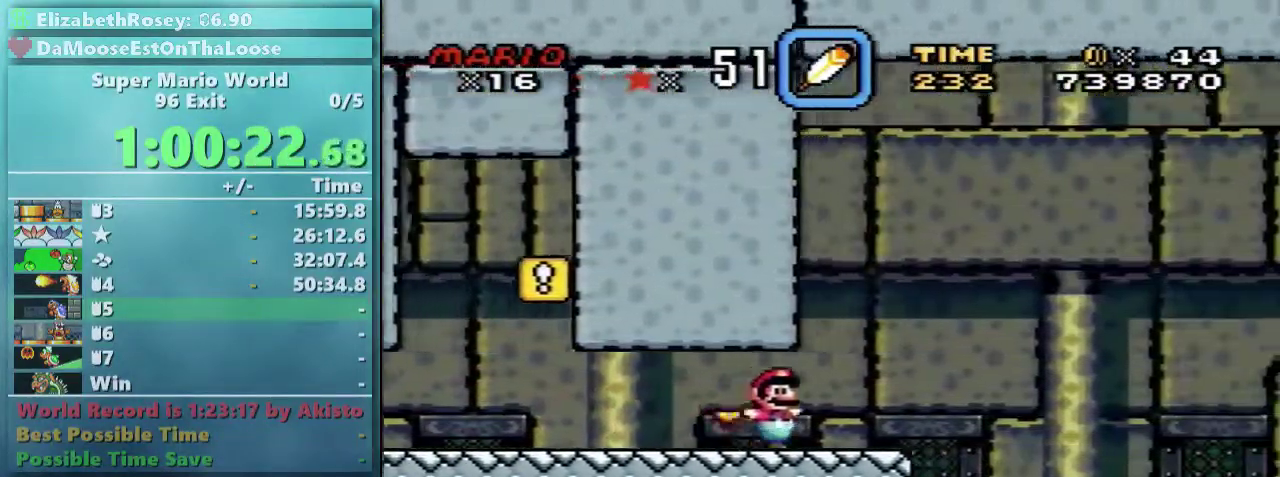
{"buttons": ["X"], "events": [[500, "A", "up"]]}
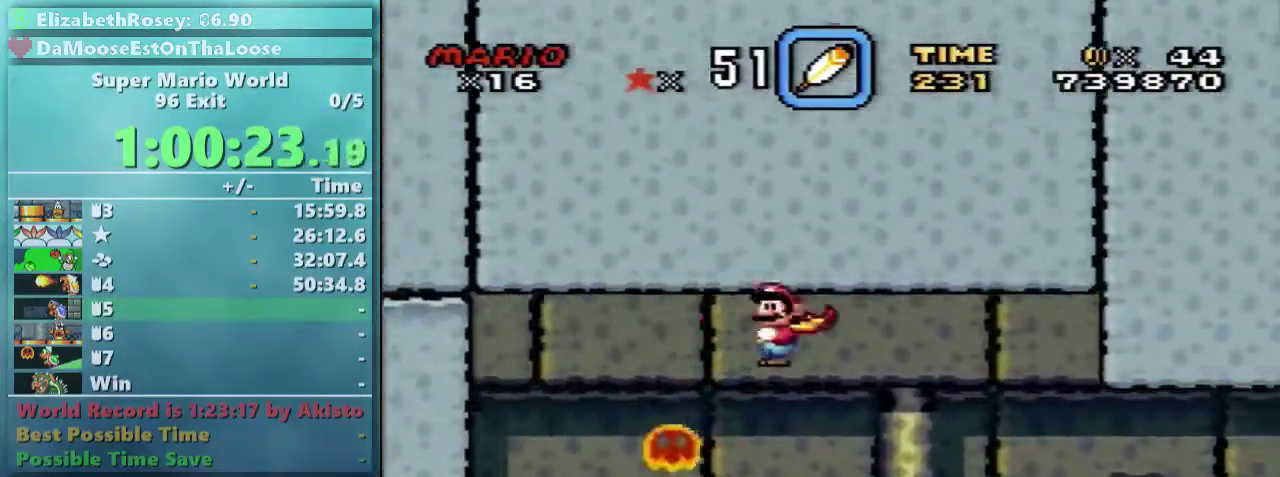
{"buttons": ["A", "X"], "events": [[400, "A", "down"]]}
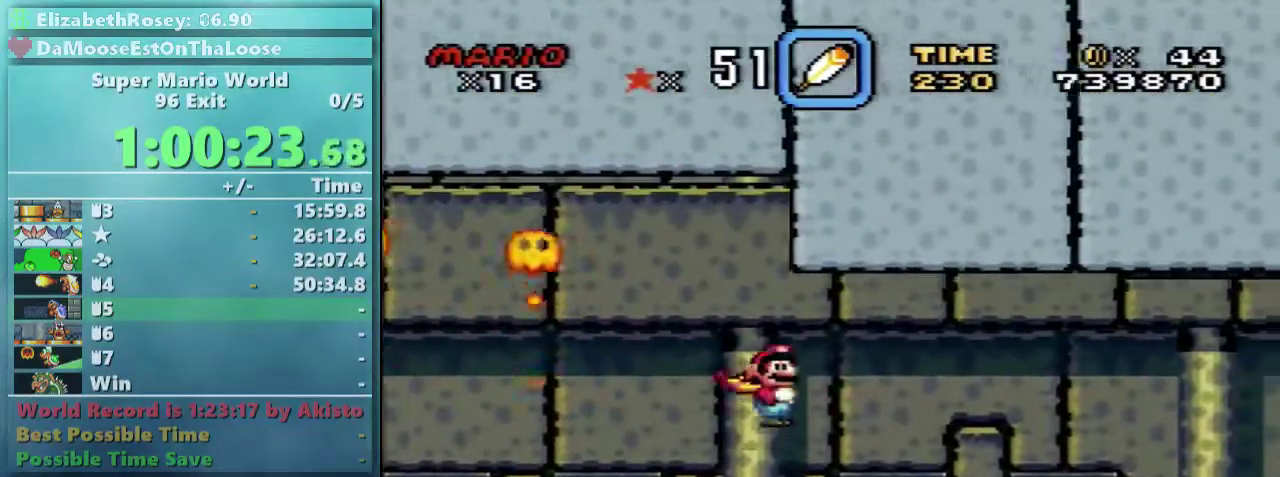
{"buttons": ["A", "X"], "events": []}
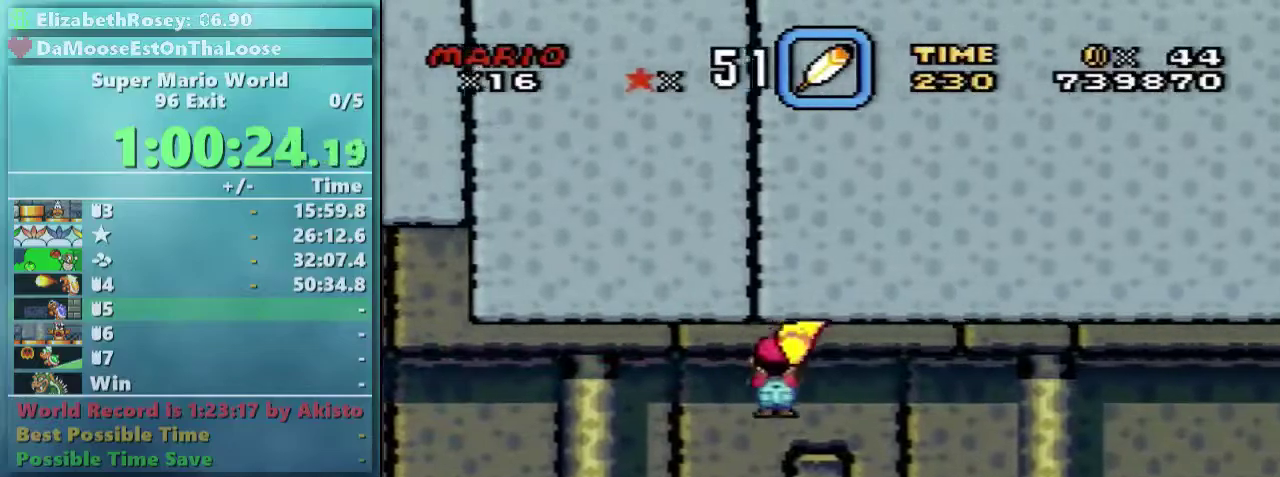
{"buttons": ["A", "X"], "events": []}